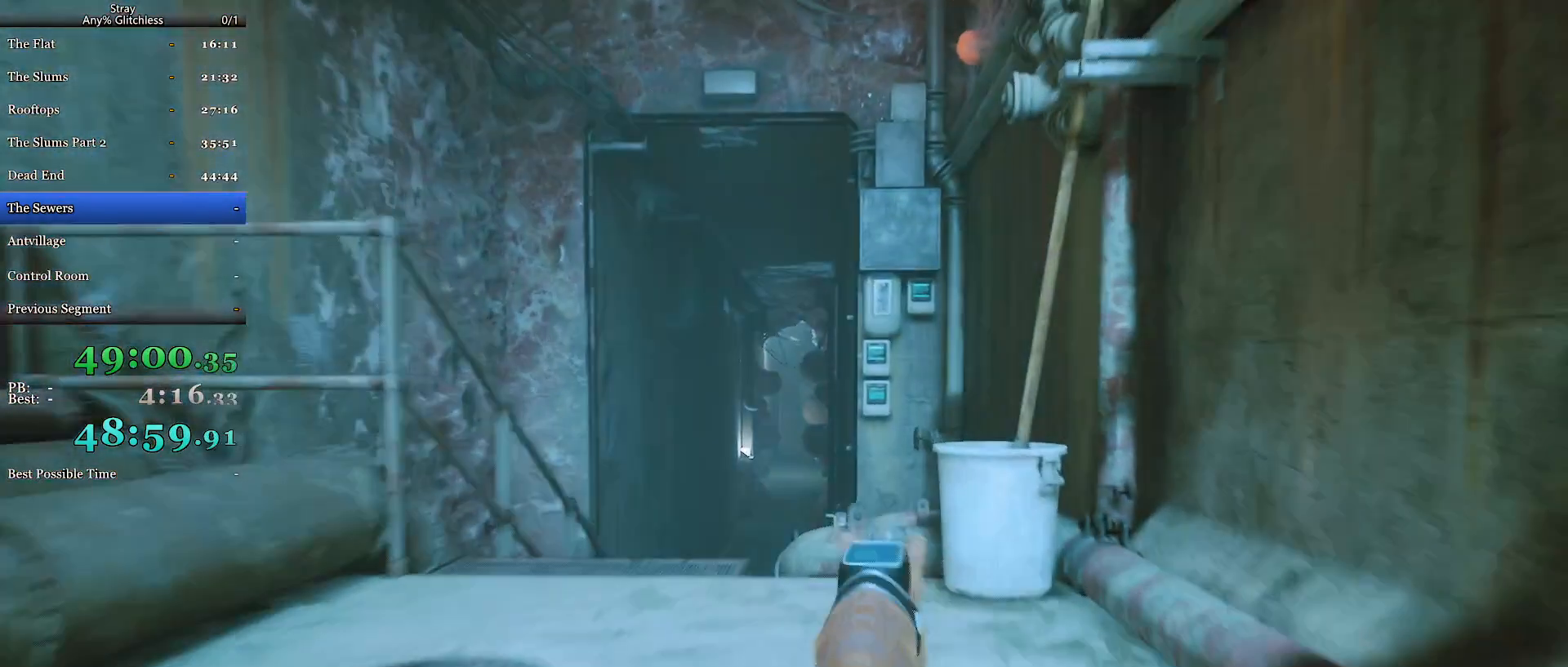
Gameplay with keyboard and mouse; each line is a JSON object with the keys and mouse buttons held at the frame after it. "events" lists presses ("down") and releases ("up") of "a", "c", "ctrl", "d", "e", "f", "q", "r", "s", "shift", "space", "tab", "w", "mouse_left", "mouse_wheel", "mouse_right", "mouse_mb4" and "mouse_mb5" between this image and that frame as [ms after this image, input, new state], when the widget could be followed in between. "mouse_left", "mouse_wheel", "mouse_right", "mouse_mb4", "mouse_mb5" = the "left", "wheel", "right", "mb4", "mb5" buttons of the "mouse" list. No other keys are recorded. "wheel" means that the mouse wheel is clicked or scrolled. Mouse movement is not recorded.
{"keys": ["shift", "w"], "mouse": [], "events": [[67, "a", "up"]]}
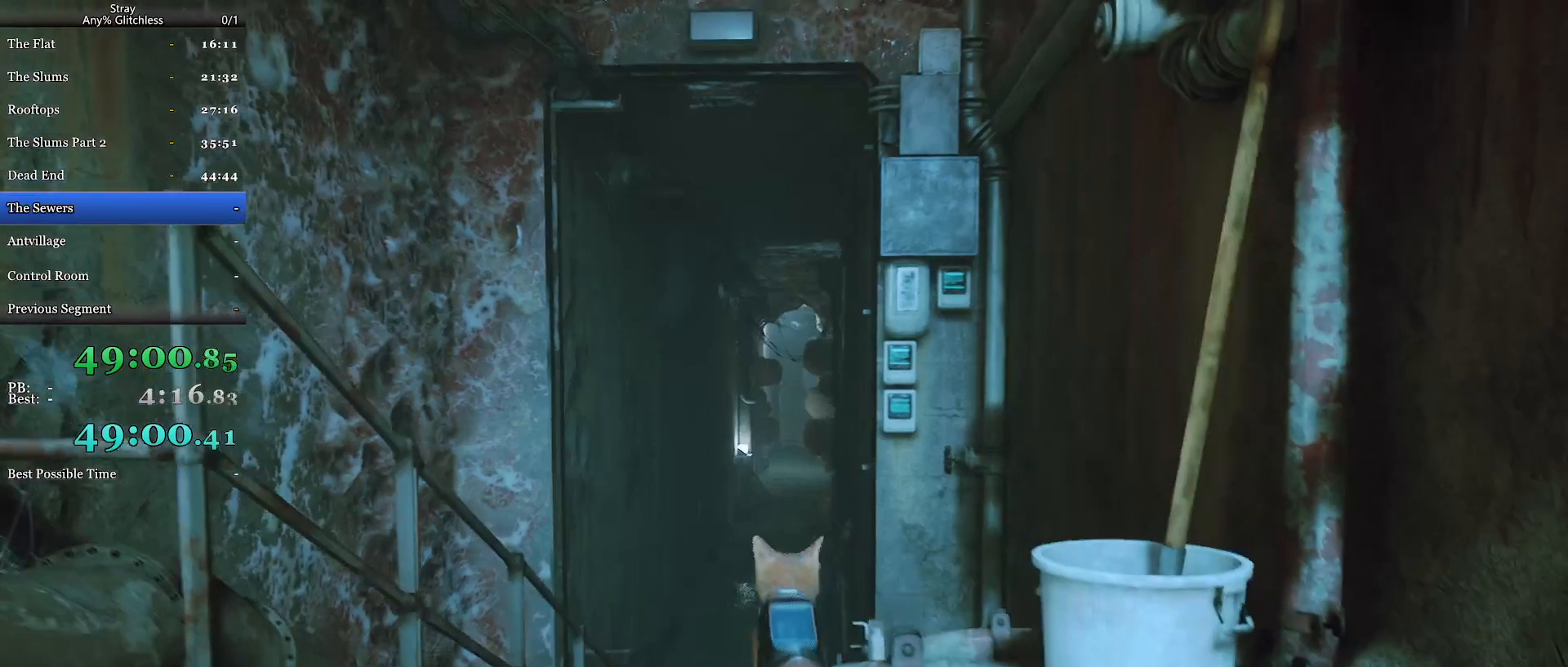
{"keys": ["d", "shift", "w"], "mouse": [], "events": [[200, "a", "down"], [400, "a", "up"], [467, "d", "down"]]}
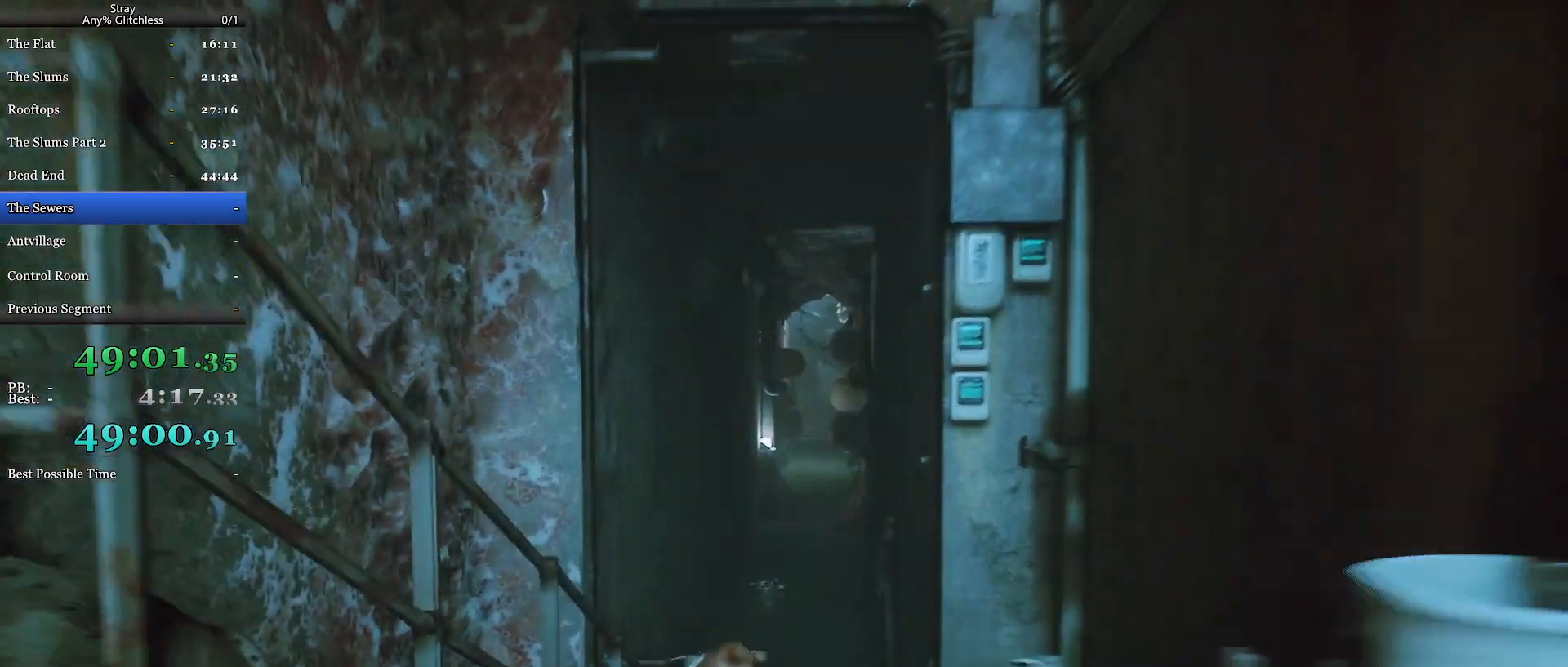
{"keys": ["shift", "w"], "mouse": [], "events": [[167, "d", "up"]]}
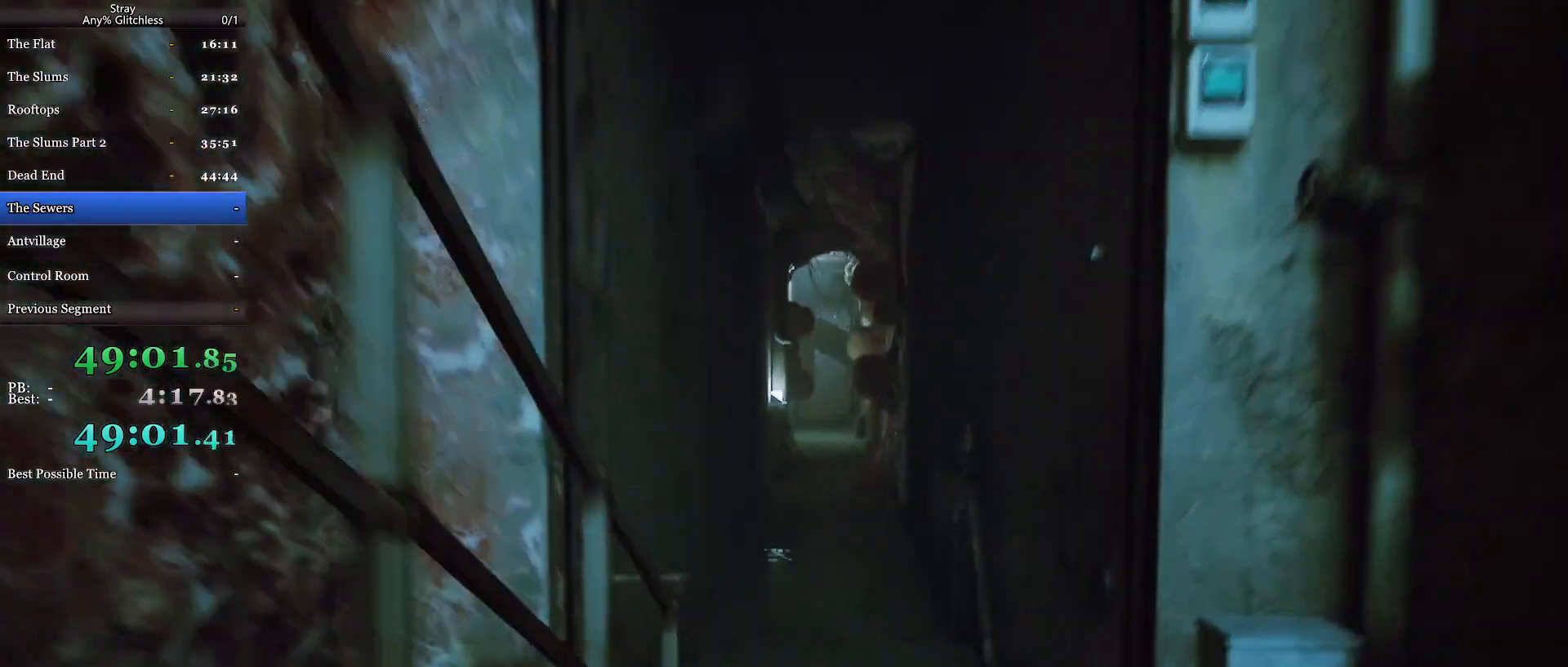
{"keys": ["shift", "w"], "mouse": [], "events": []}
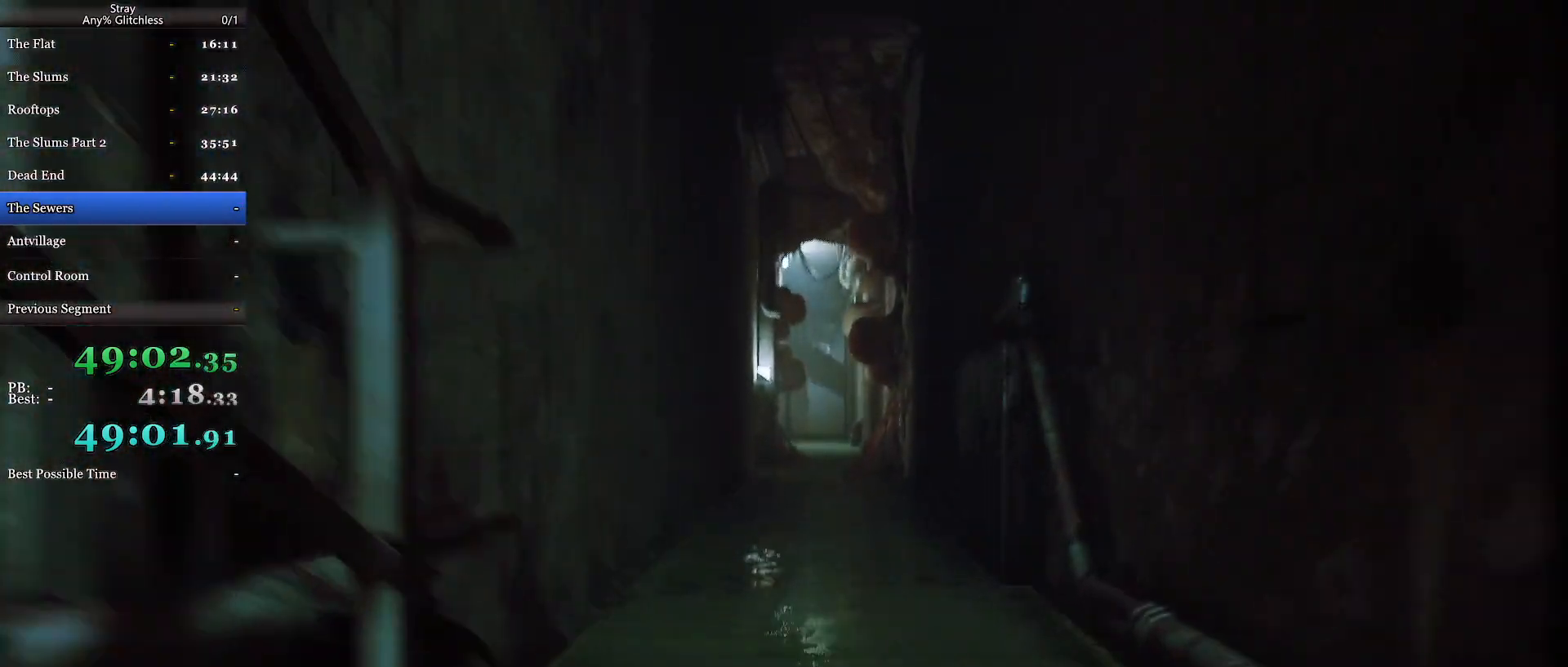
{"keys": ["shift", "w"], "mouse": [], "events": []}
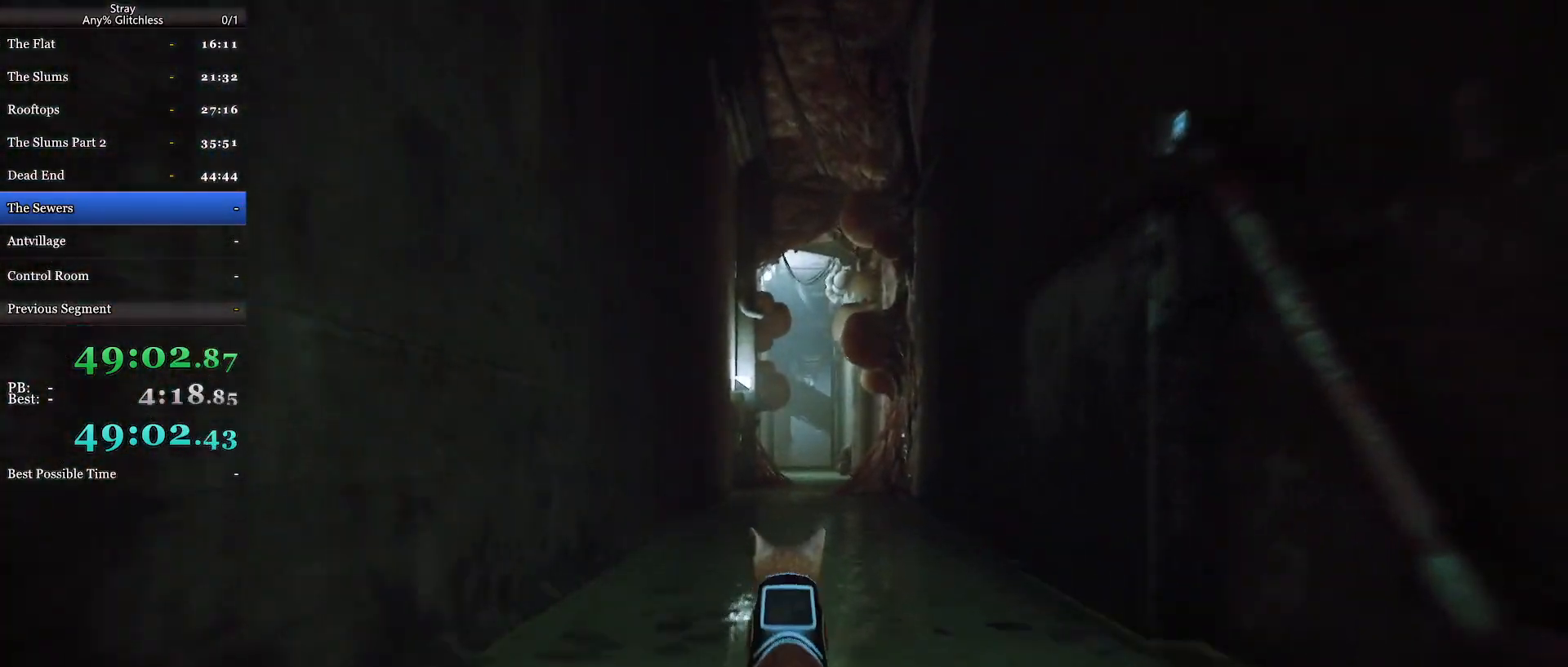
{"keys": ["shift", "w"], "mouse": [], "events": []}
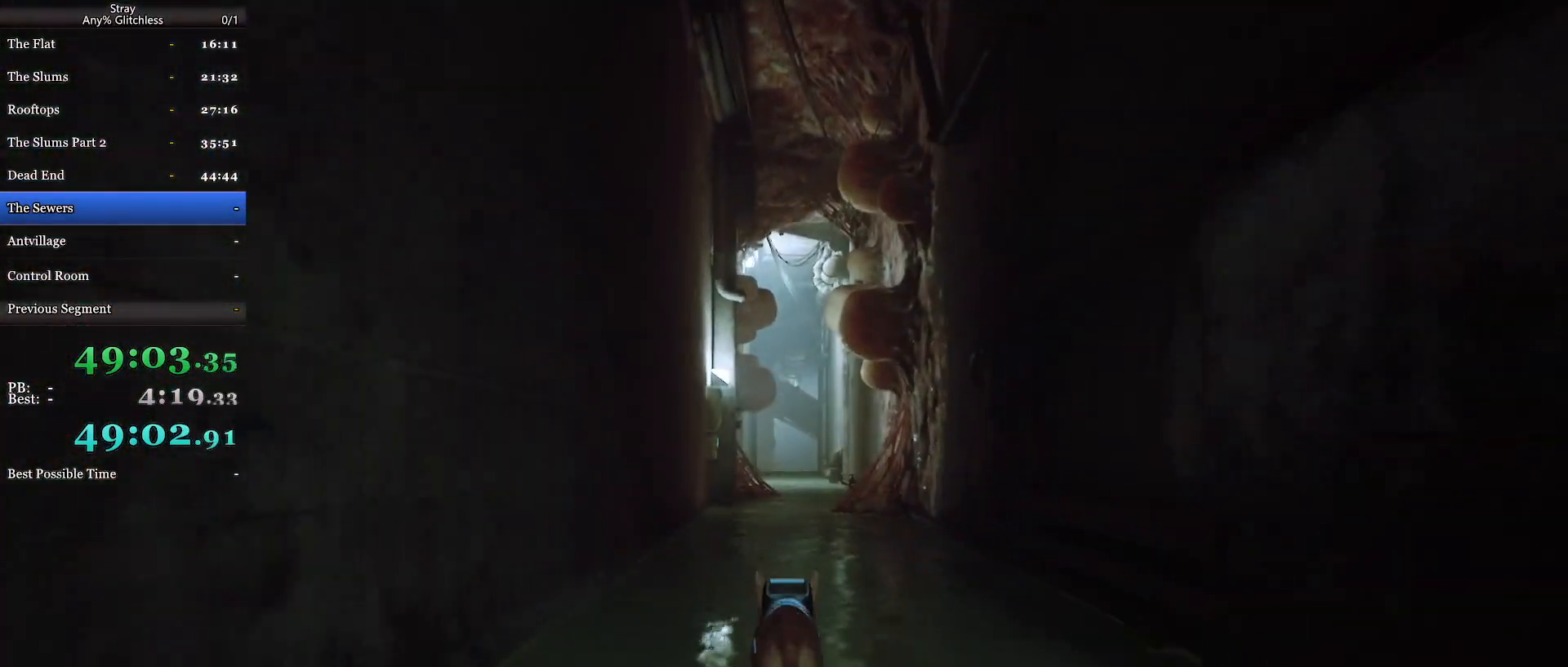
{"keys": ["shift", "w"], "mouse": [], "events": []}
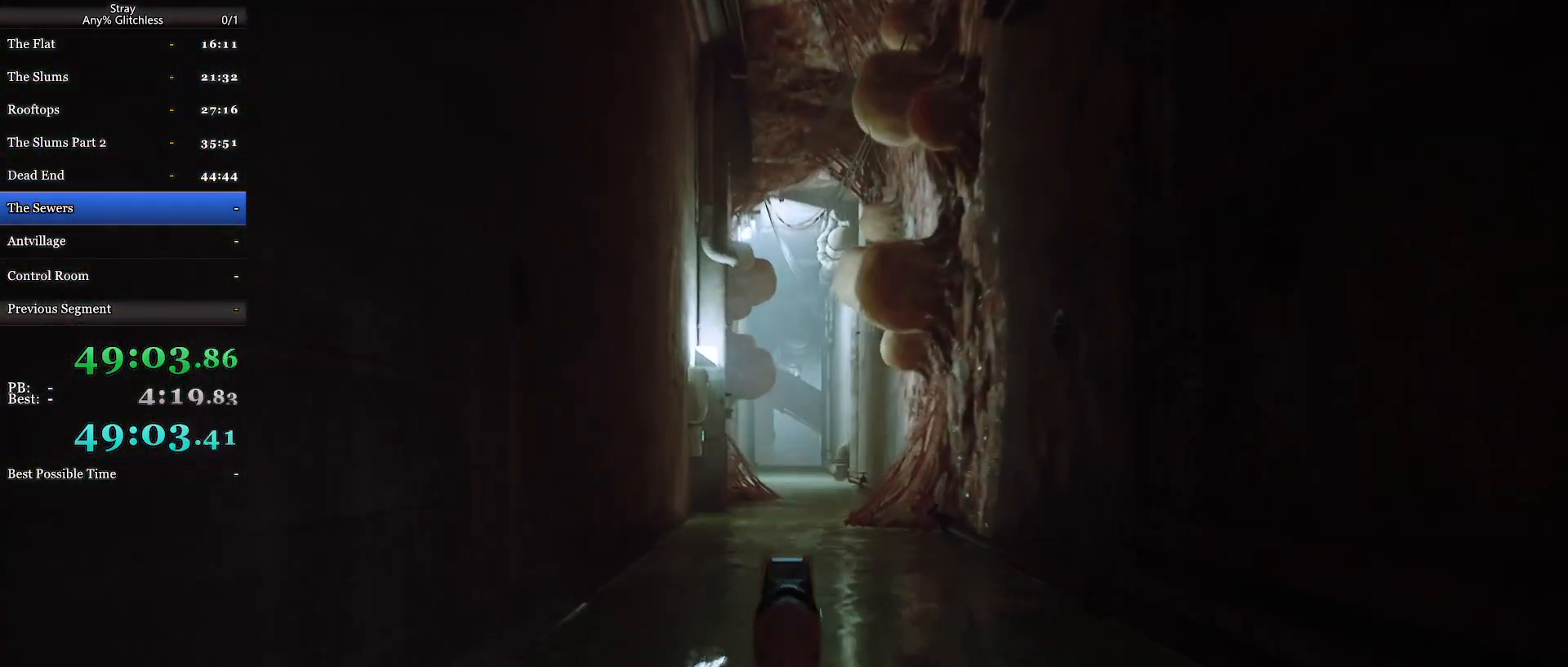
{"keys": ["shift", "w"], "mouse": [], "events": []}
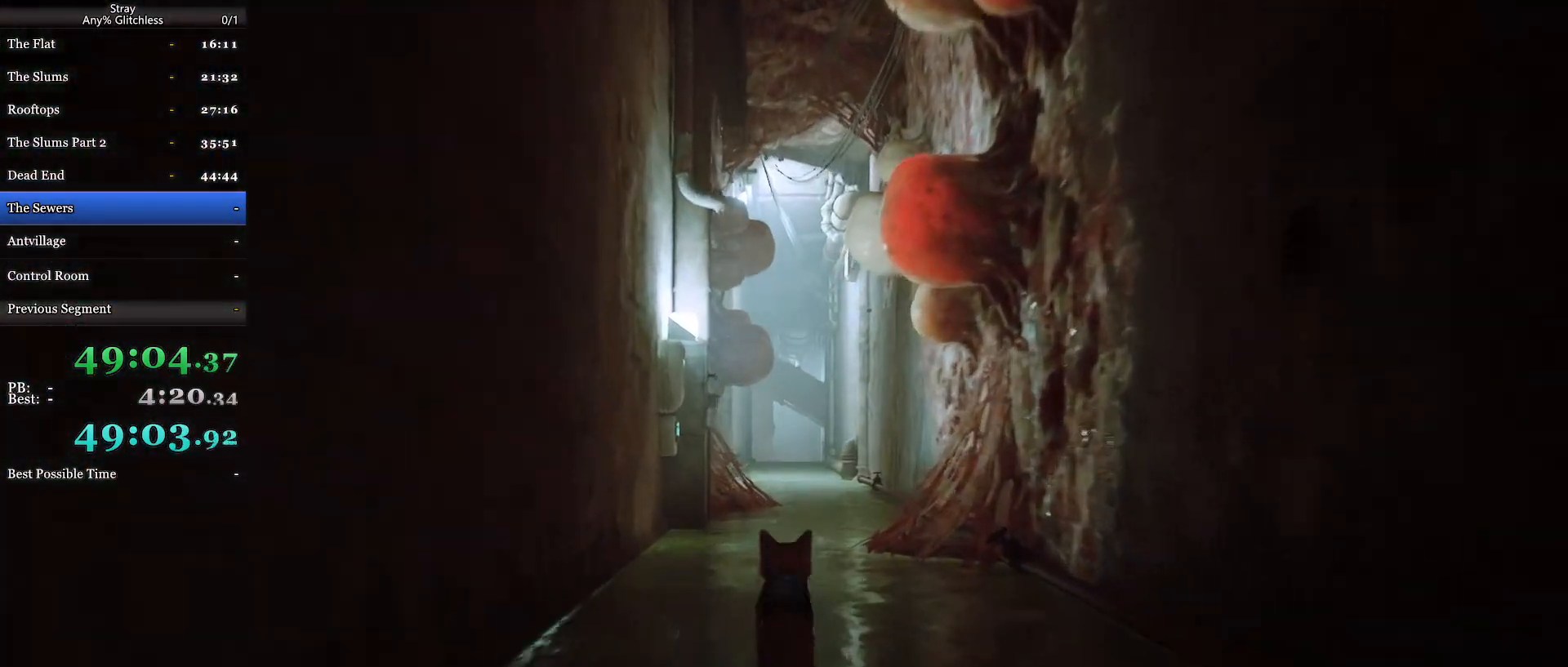
{"keys": ["shift", "w"], "mouse": [], "events": []}
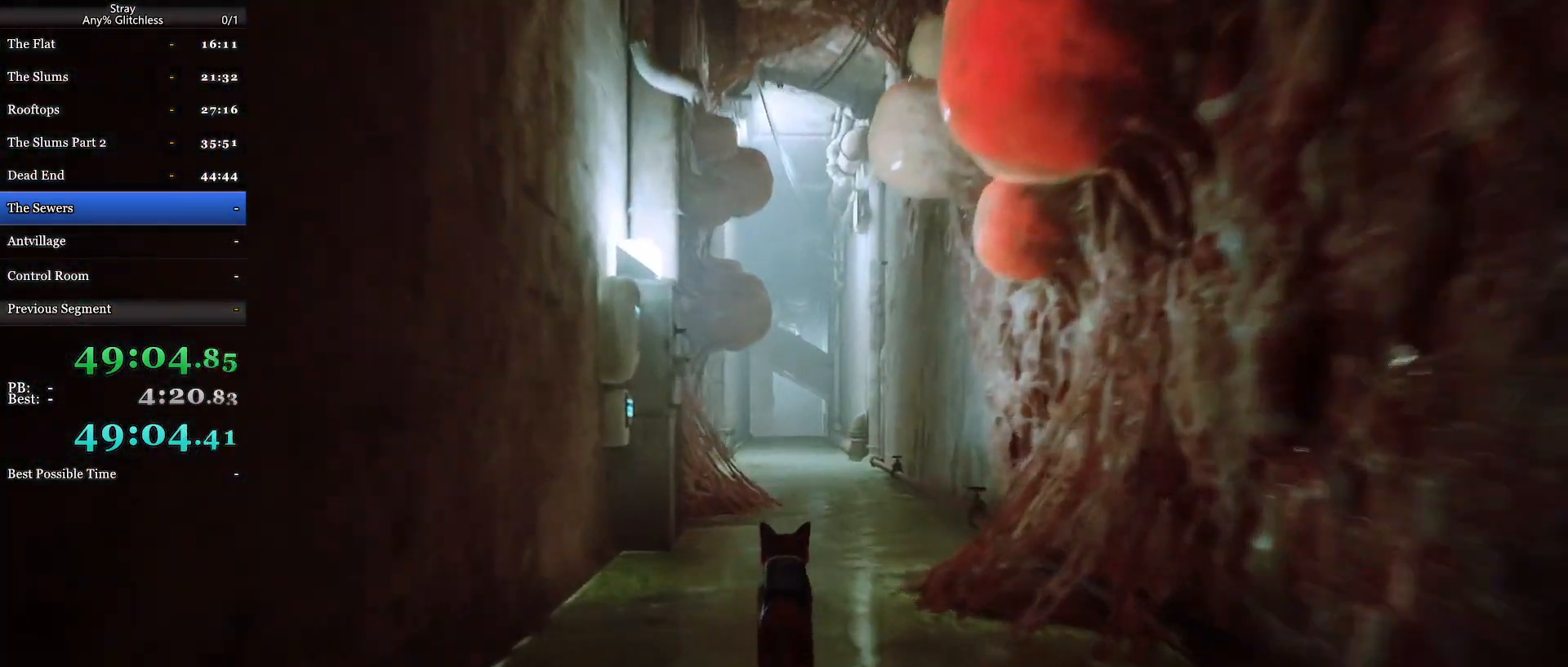
{"keys": ["shift", "w"], "mouse": [], "events": []}
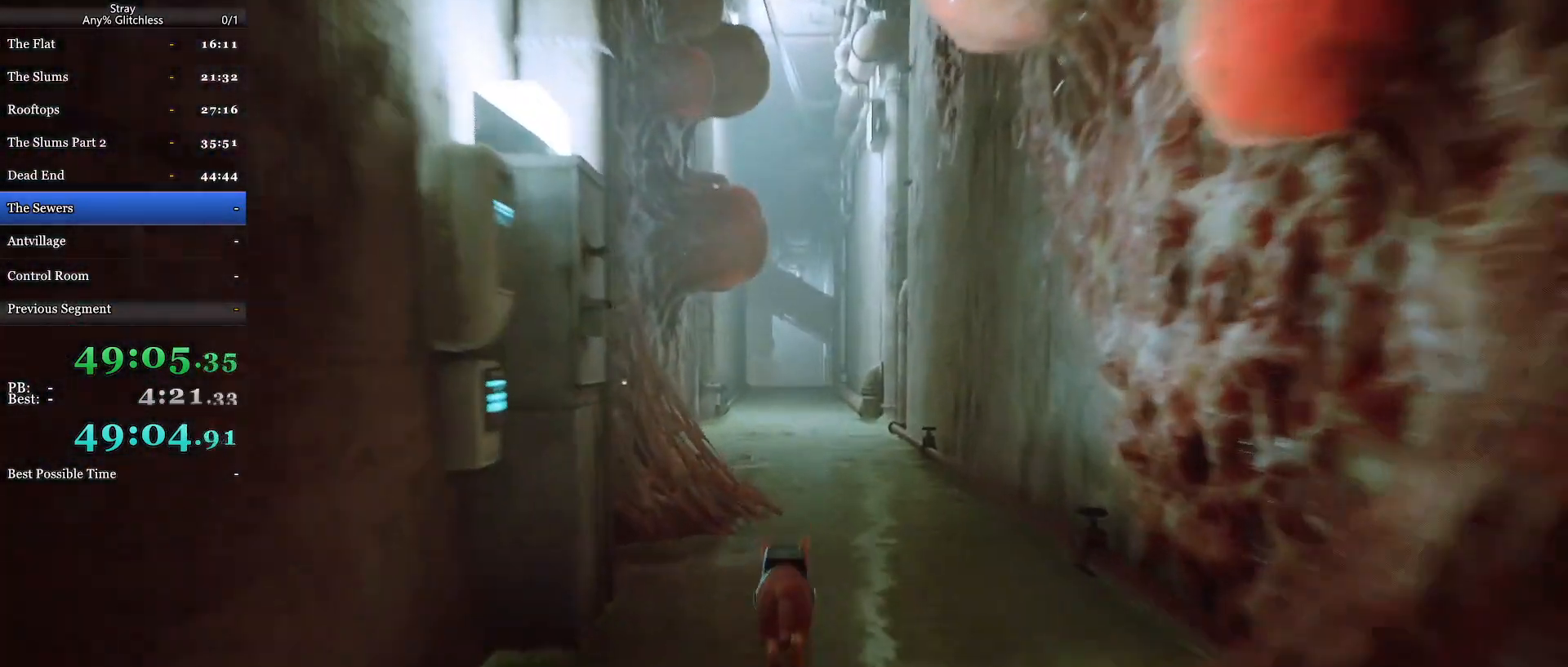
{"keys": ["shift", "w"], "mouse": [], "events": []}
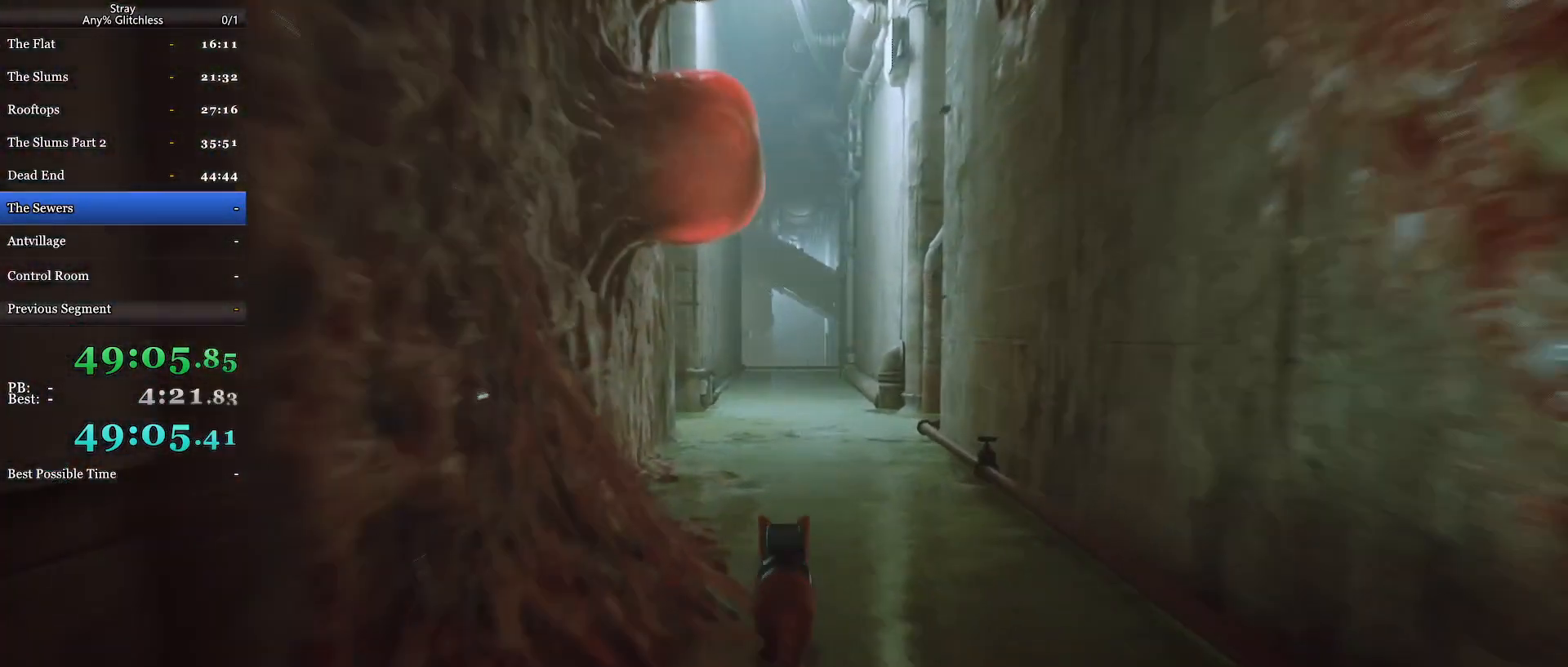
{"keys": ["shift", "w"], "mouse": [], "events": []}
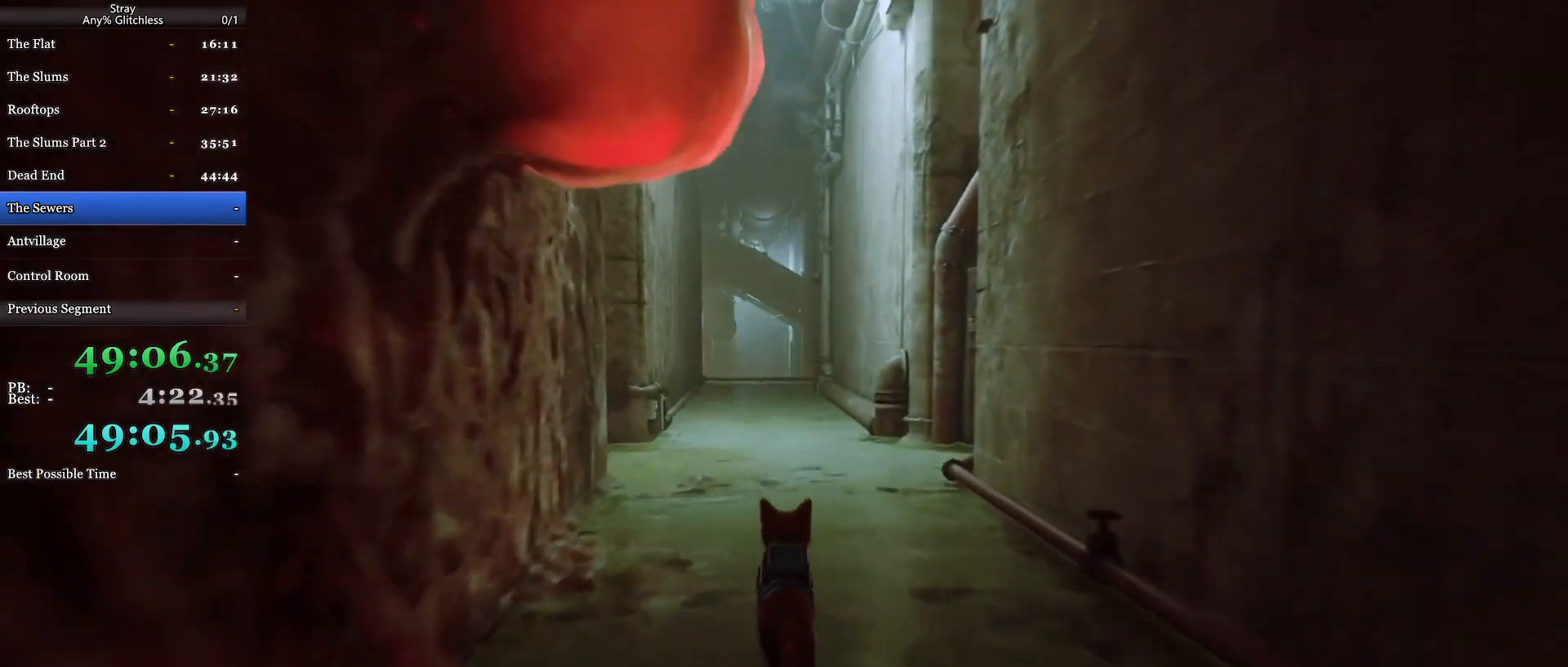
{"keys": ["shift", "w"], "mouse": [], "events": []}
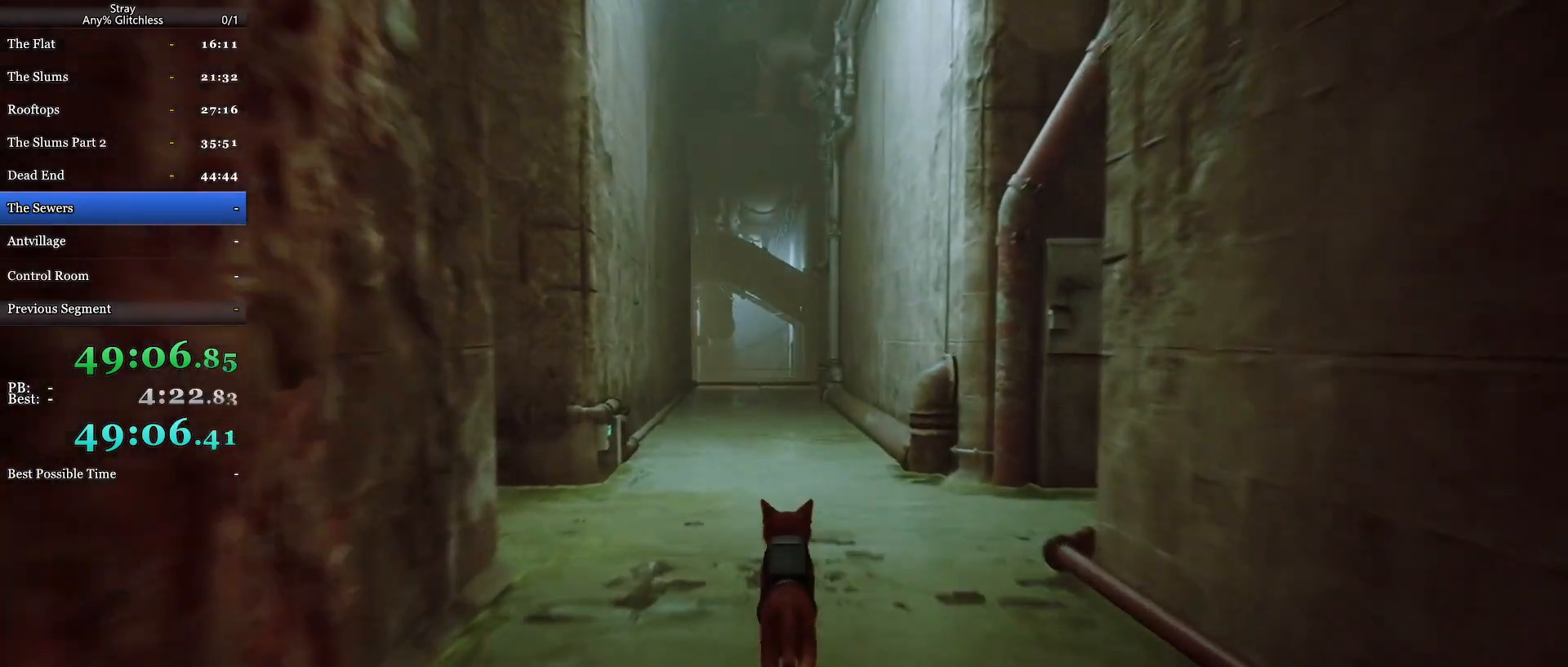
{"keys": ["shift", "w"], "mouse": [], "events": []}
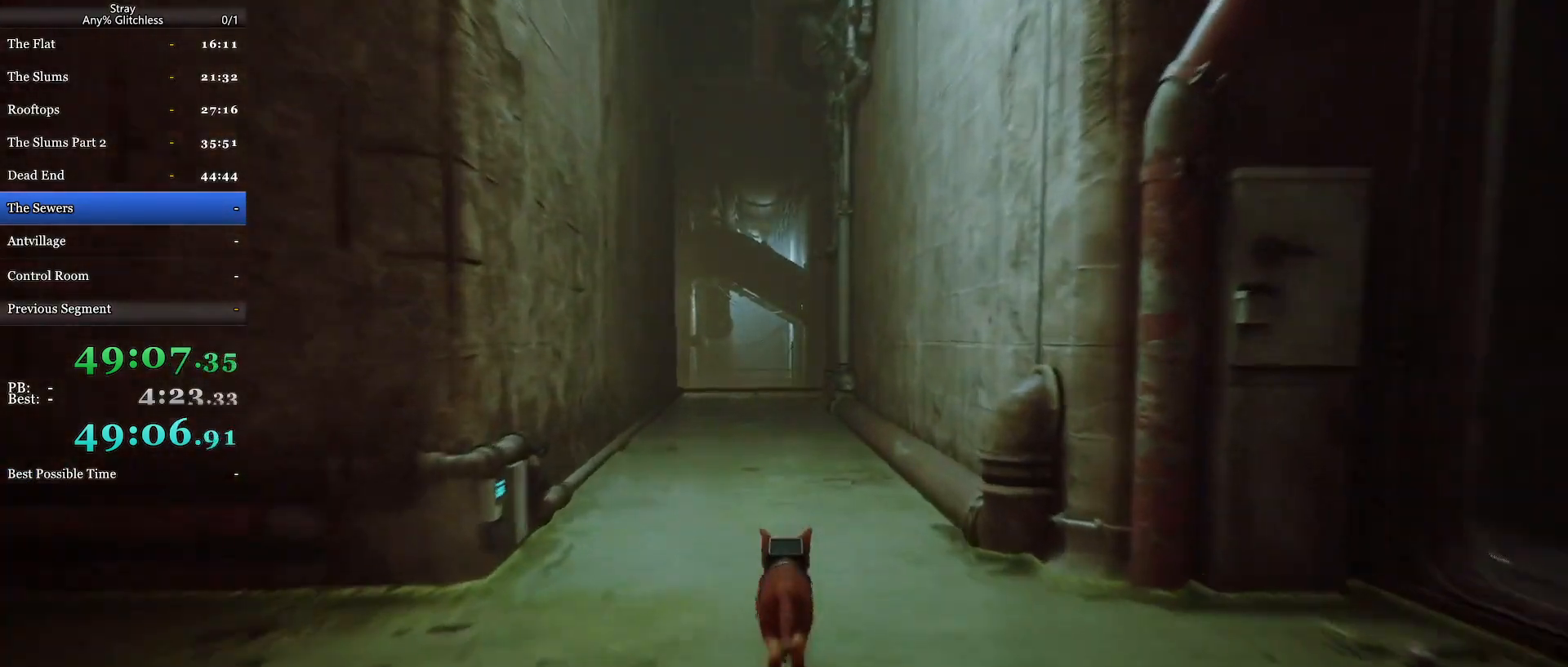
{"keys": ["shift", "w"], "mouse": [], "events": []}
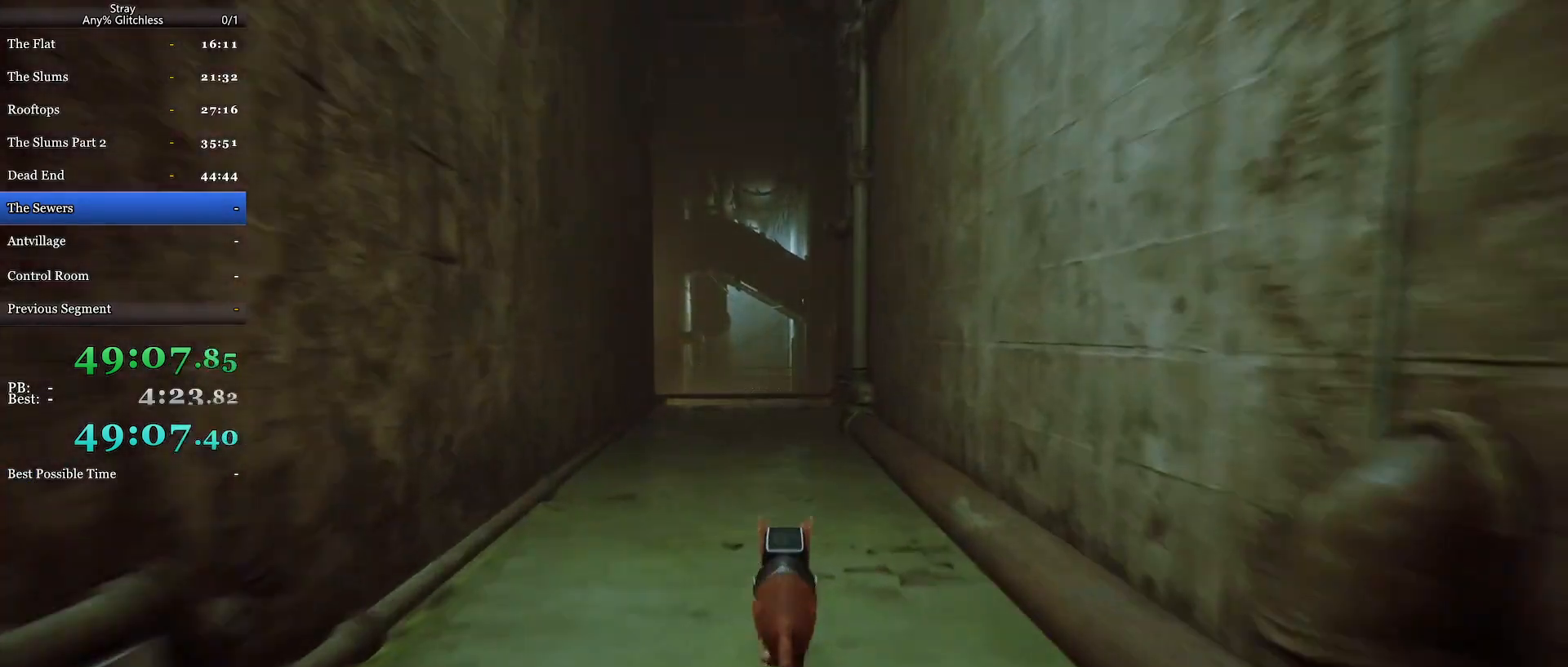
{"keys": ["shift", "w"], "mouse": [], "events": []}
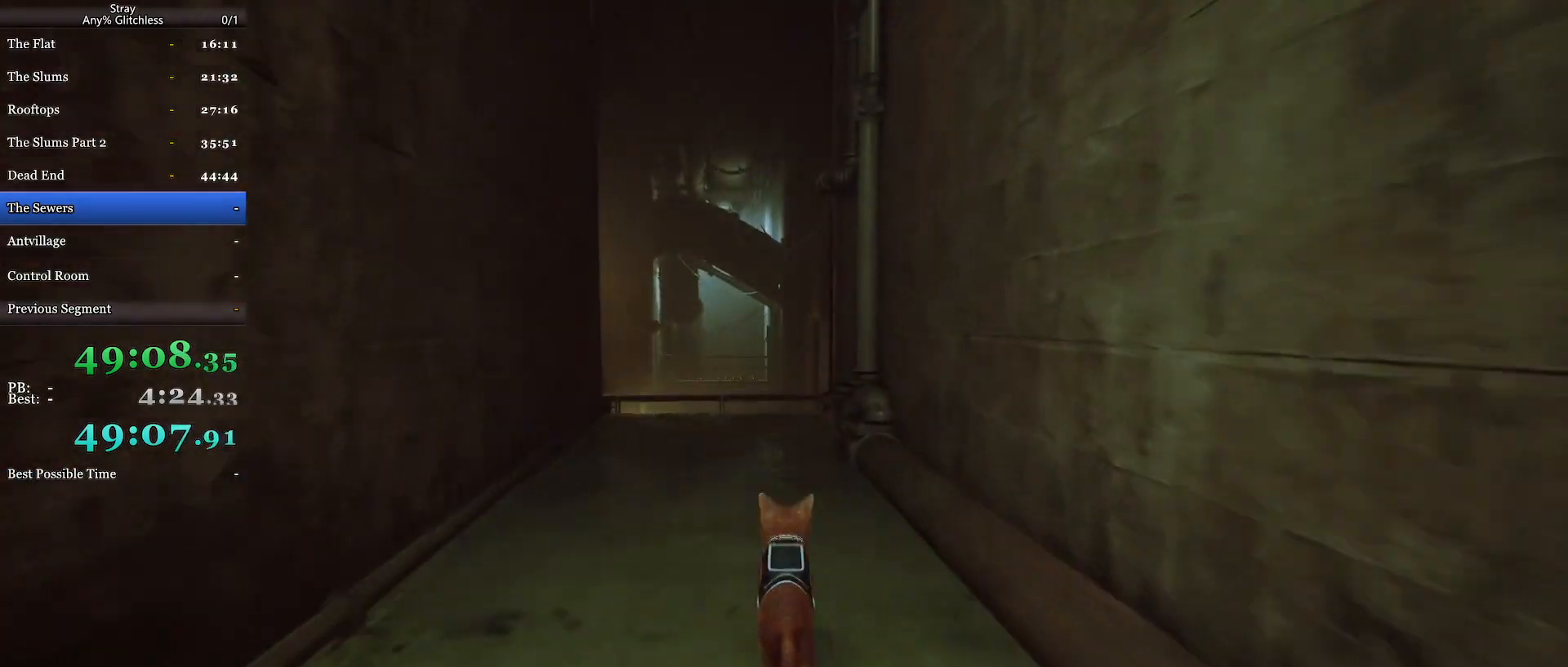
{"keys": ["shift", "w"], "mouse": [], "events": [[133, "space", "down"], [267, "space", "up"], [367, "space", "down"], [433, "space", "up"]]}
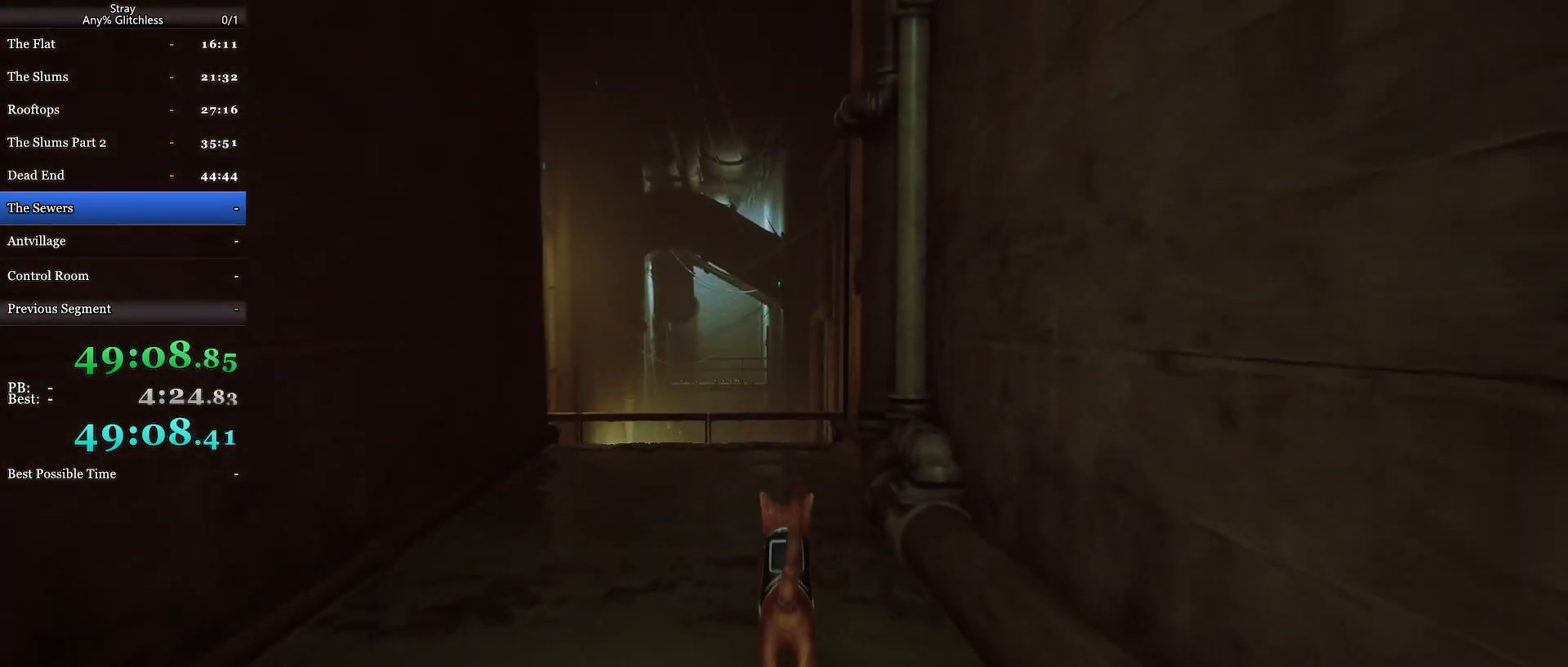
{"keys": ["shift", "w"], "mouse": [], "events": [[33, "space", "down"], [133, "space", "up"], [233, "space", "down"], [333, "space", "up"], [400, "space", "down"], [500, "space", "up"]]}
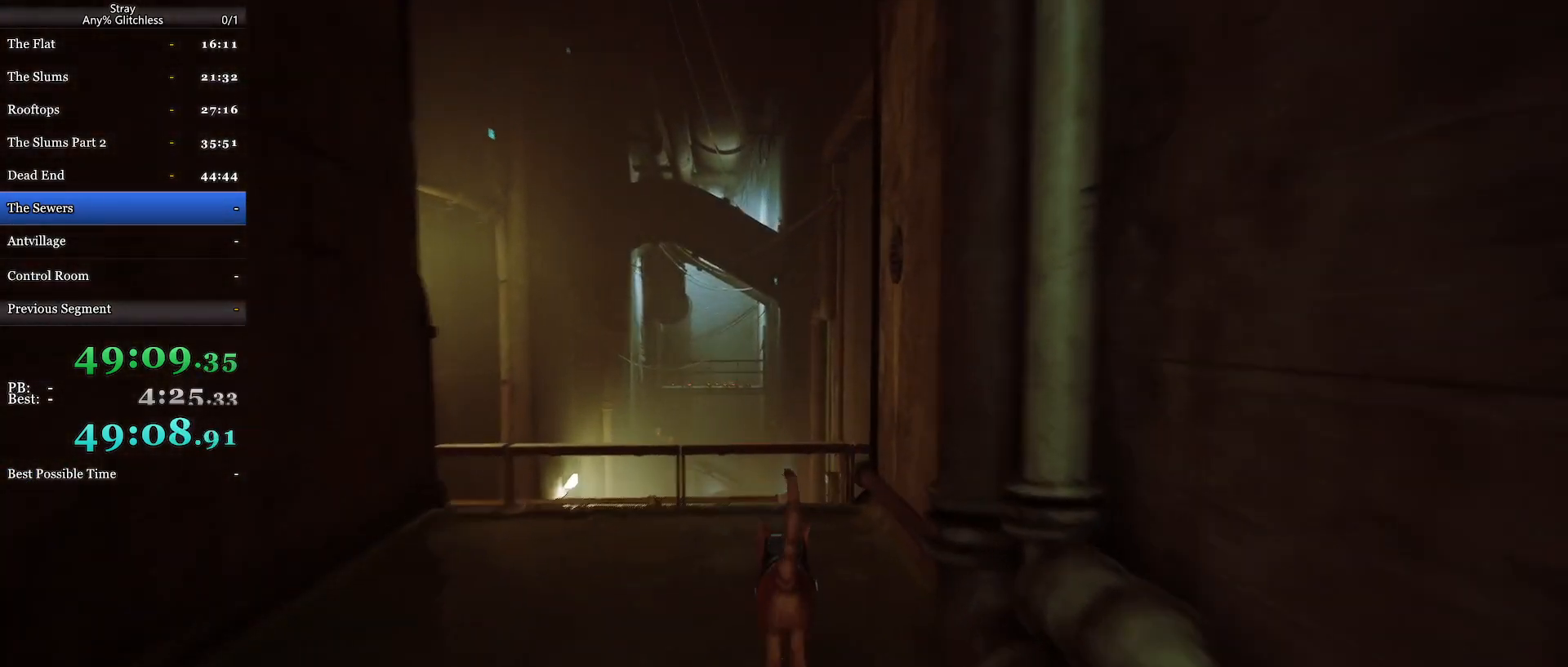
{"keys": ["shift", "space", "w"], "mouse": [], "events": [[100, "space", "down"], [200, "space", "up"], [300, "space", "down"], [400, "space", "up"], [467, "space", "down"]]}
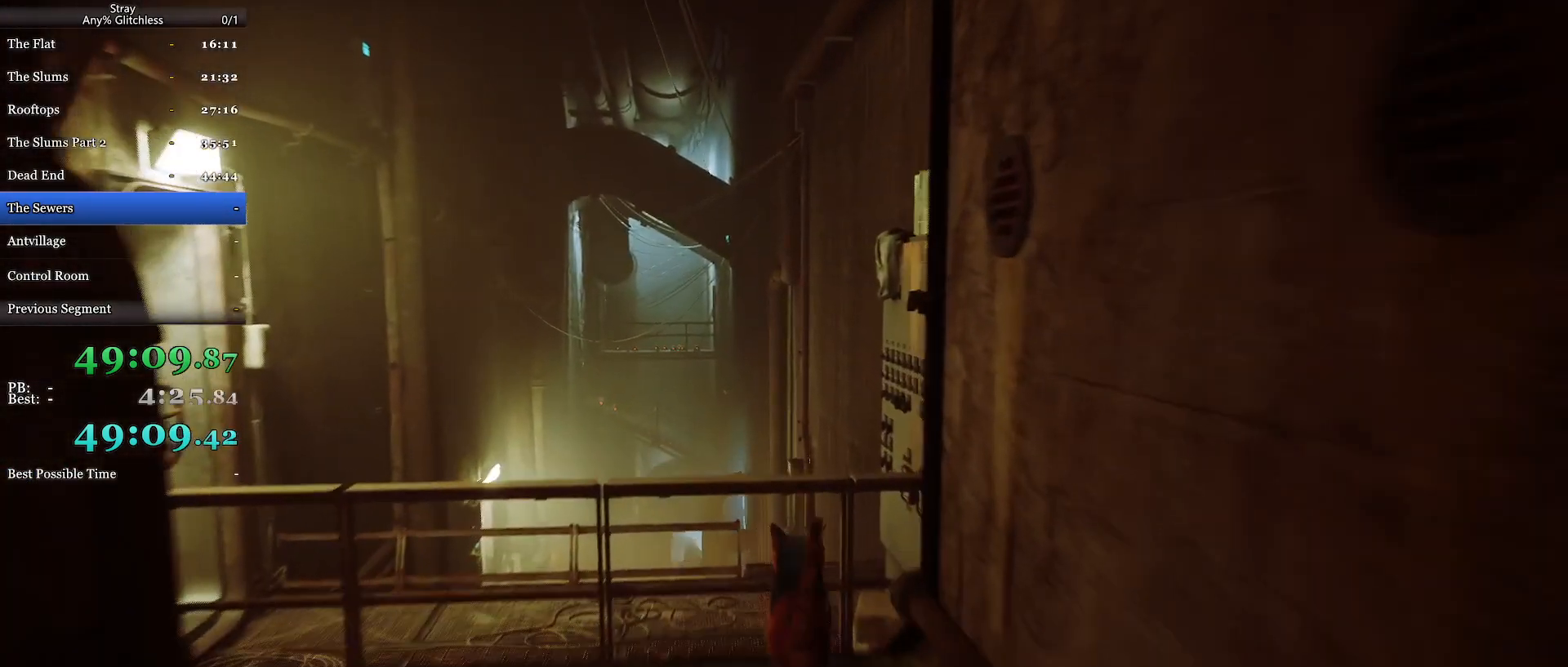
{"keys": ["shift", "space", "w"], "mouse": [], "events": [[67, "space", "up"], [133, "space", "down"], [233, "space", "up"], [300, "space", "down"], [400, "space", "up"], [467, "space", "down"]]}
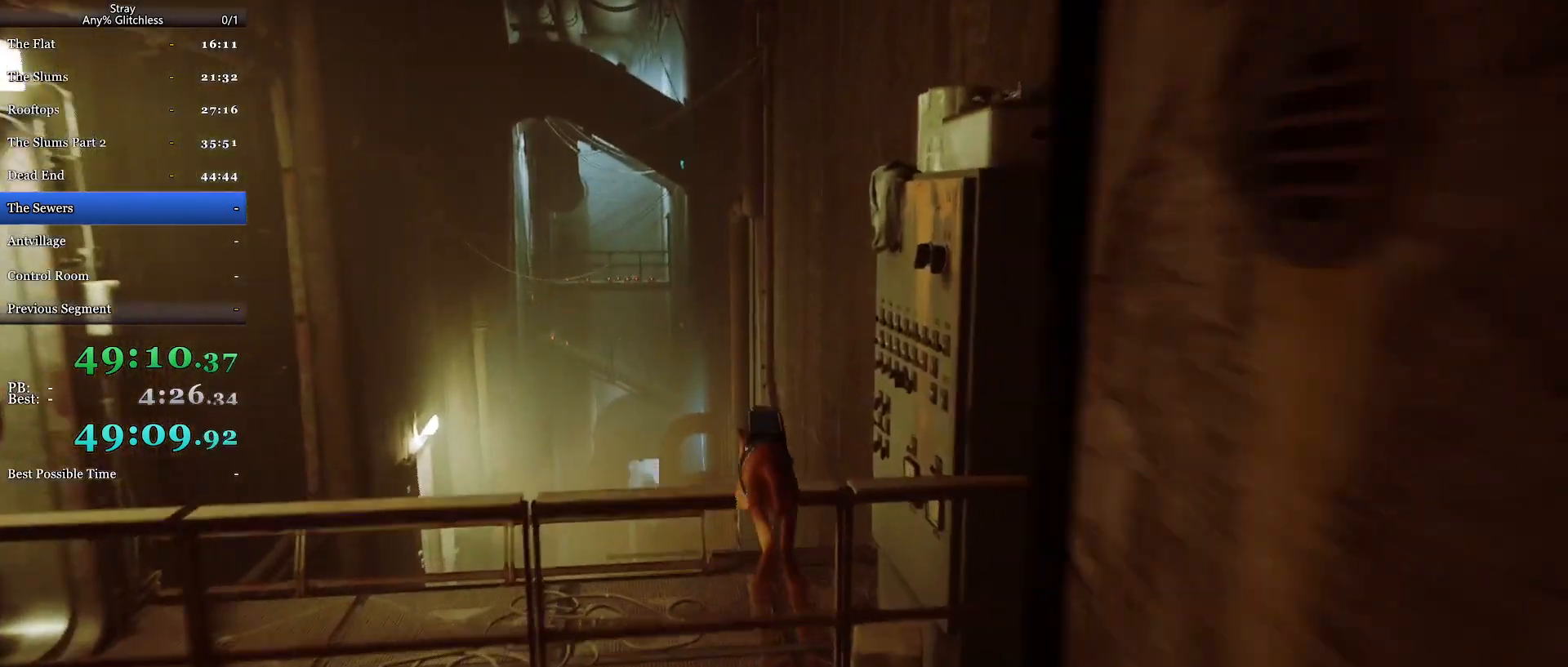
{"keys": ["shift", "space", "w"], "mouse": [], "events": [[100, "space", "up"], [167, "space", "down"], [267, "space", "up"], [333, "space", "down"], [433, "space", "up"], [467, "space", "down"]]}
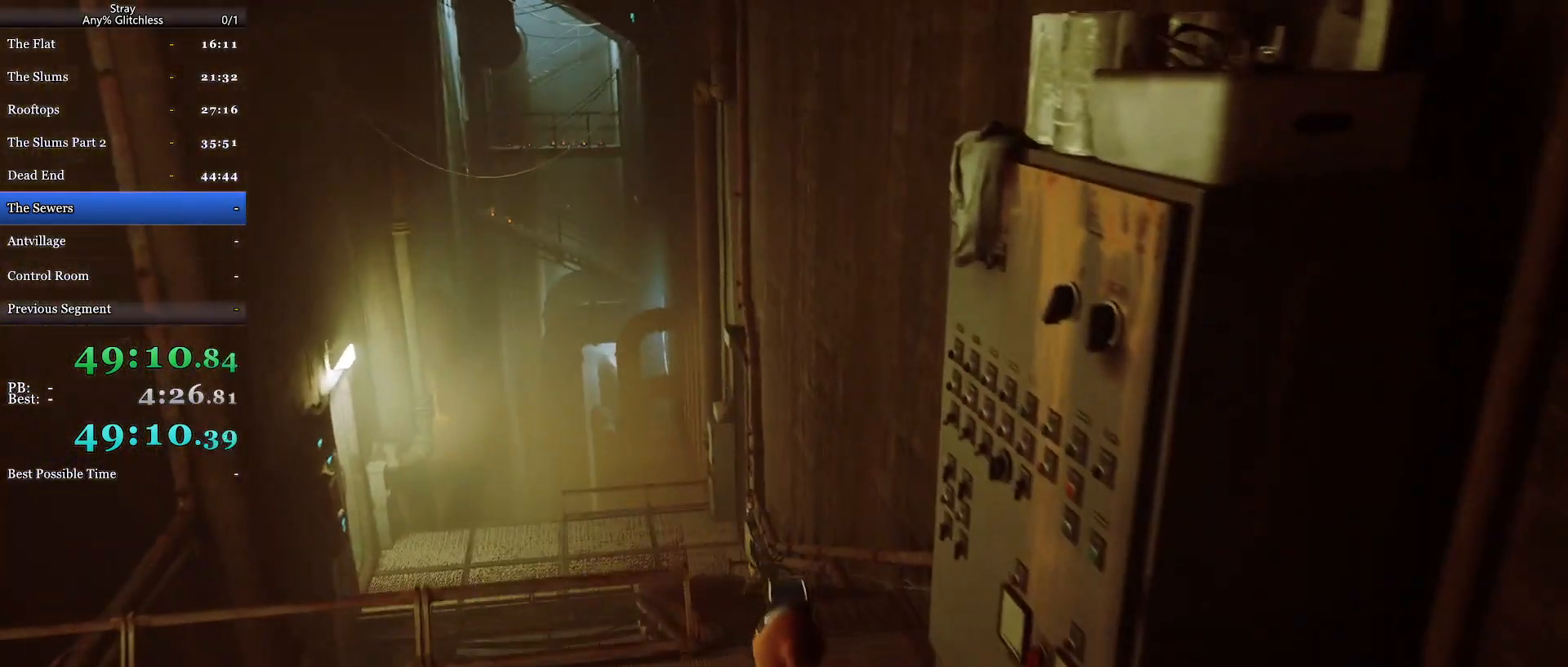
{"keys": ["shift", "w"], "mouse": [], "events": [[133, "space", "up"]]}
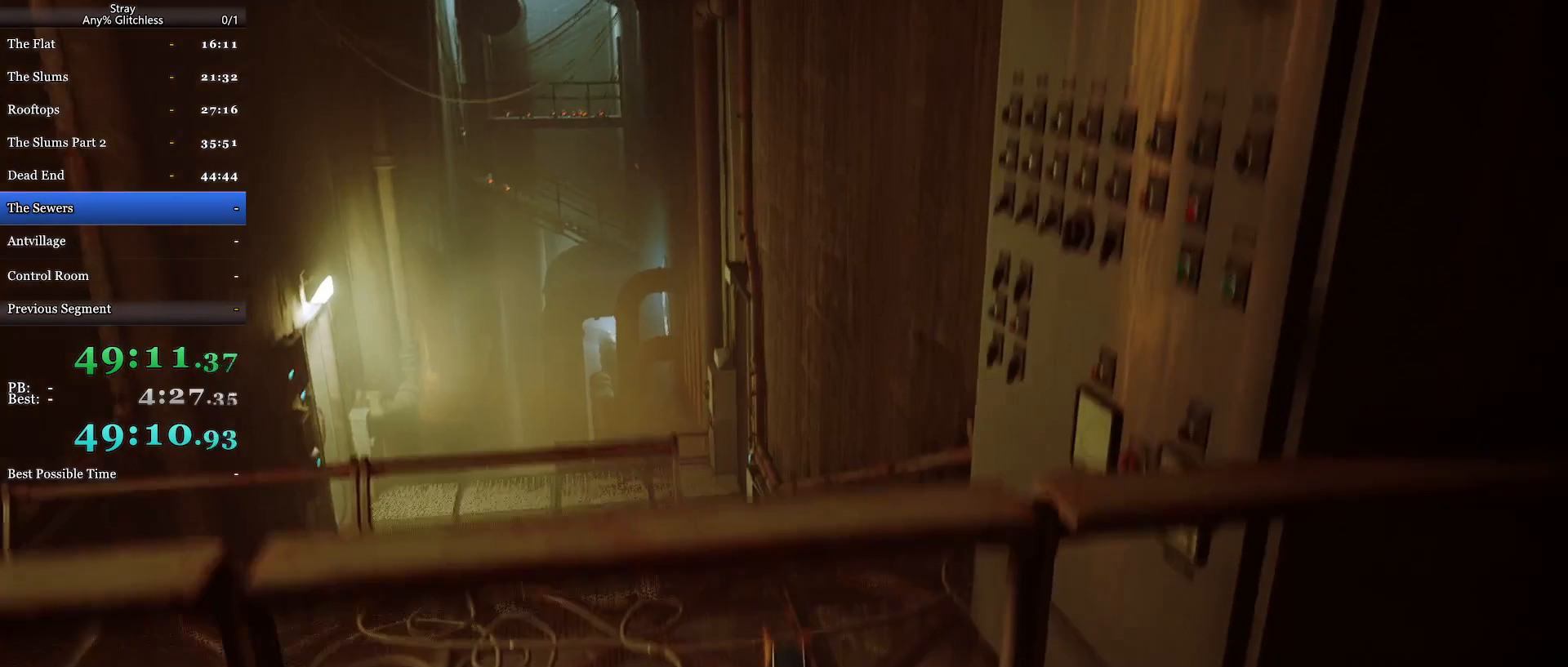
{"keys": ["shift", "w"], "mouse": [], "events": []}
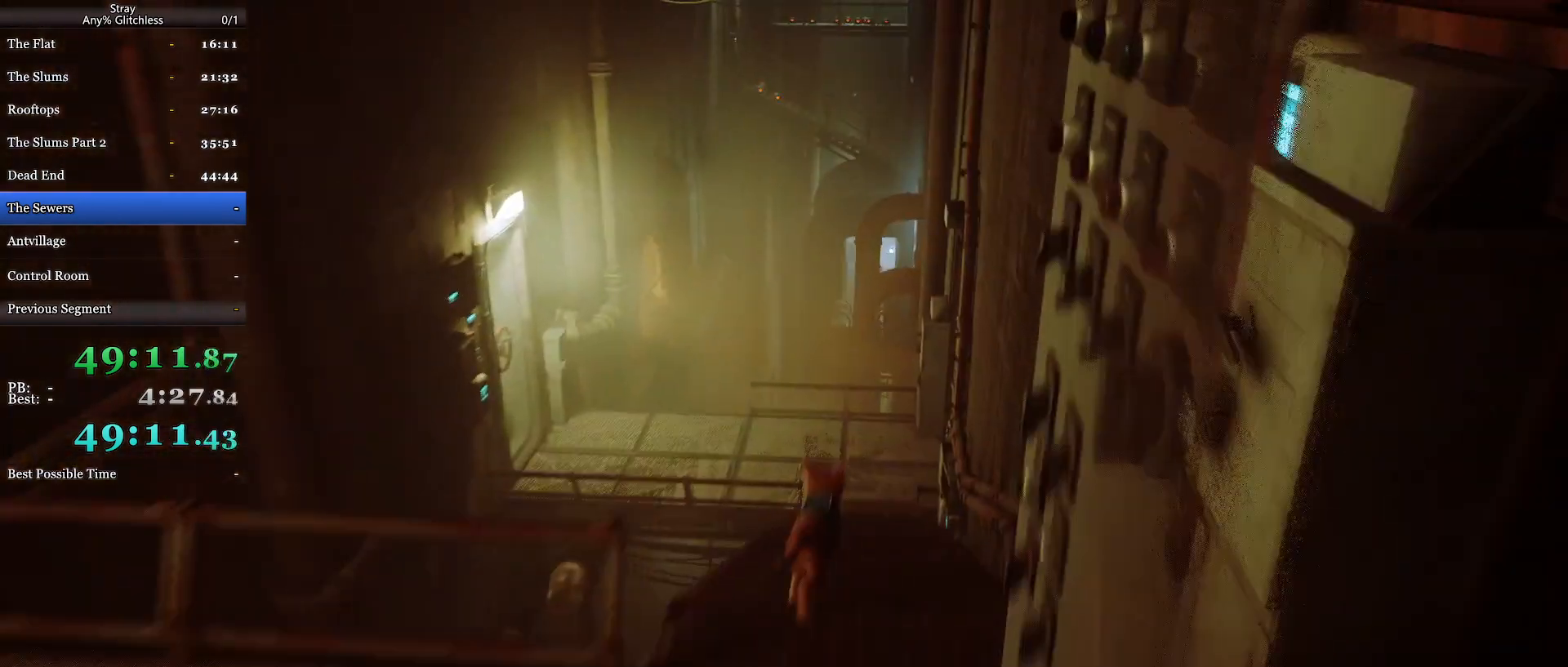
{"keys": ["shift", "w"], "mouse": [], "events": []}